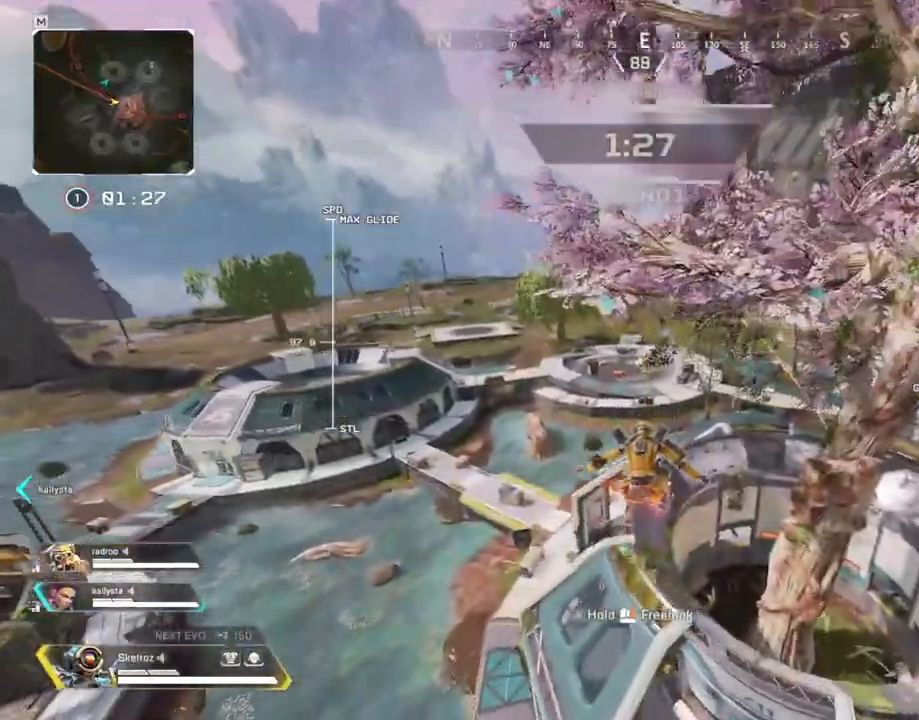
Gameplay with keyboard and mouse; each line is a JSON object with the keys and mouse buttons held at the frame after it. "events" lists presses ("down") and releases ("up") of "1", "2", "3", "4", "5", "a", "alt", "b", "c", "ctrl", "d", "e", "f", "g", "q", "r", "s", "shift", "space", "t", "tab", "tilde", "v", "w", "x", "z", "mouse_left", "mouse_wheel", "mouse_right", "mouse_mb4" and "mouse_mb5" between this image and that frame as [ms after this image, input, new state], when the widget could be followed in between. "mouse_left", "mouse_wheel", "mouse_right", "mouse_mb4", "mouse_mb5" = the "left", "wheel", "right", "mb4", "mb5" buttons of the "mouse" list. No other keys are recorded. "wheel" means that the mouse wheel is clicked or scrolled. Mouse movement is not recorded.
{"keys": ["w"], "mouse": [], "events": []}
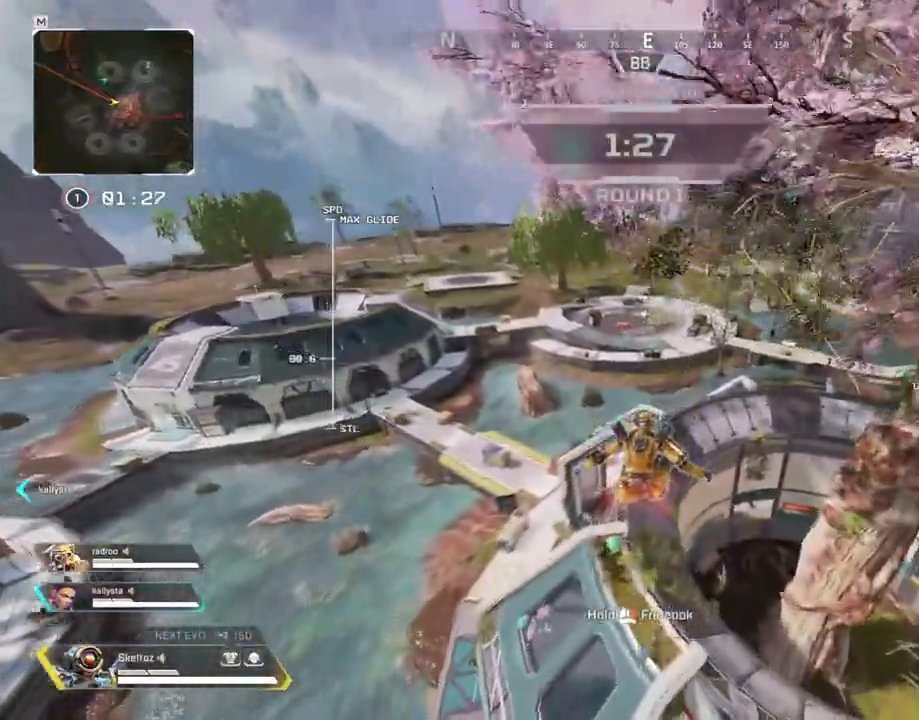
{"keys": ["w"], "mouse": [], "events": []}
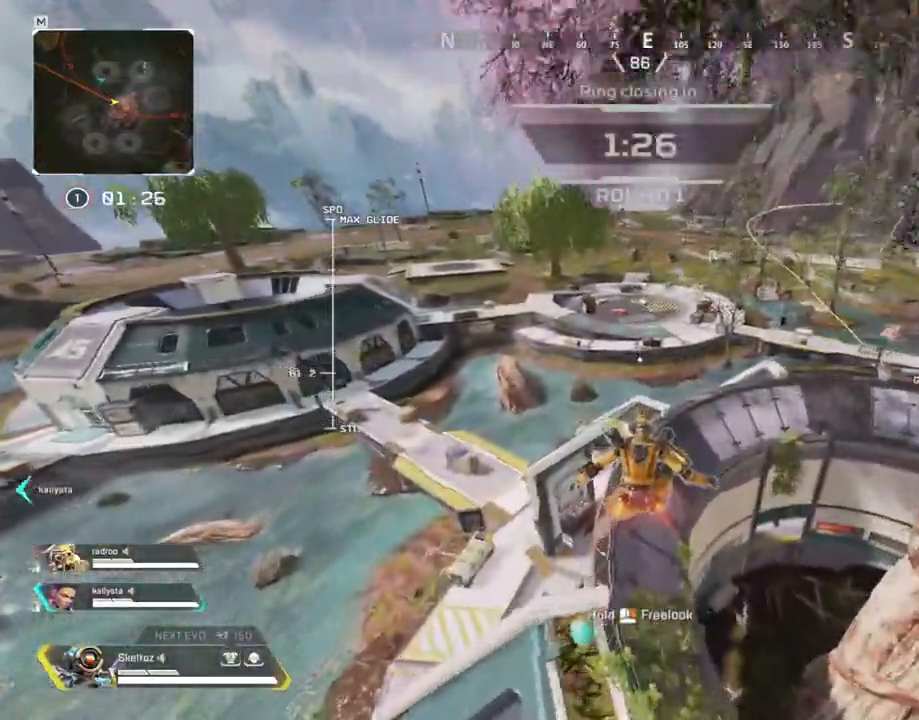
{"keys": ["w"], "mouse": [], "events": []}
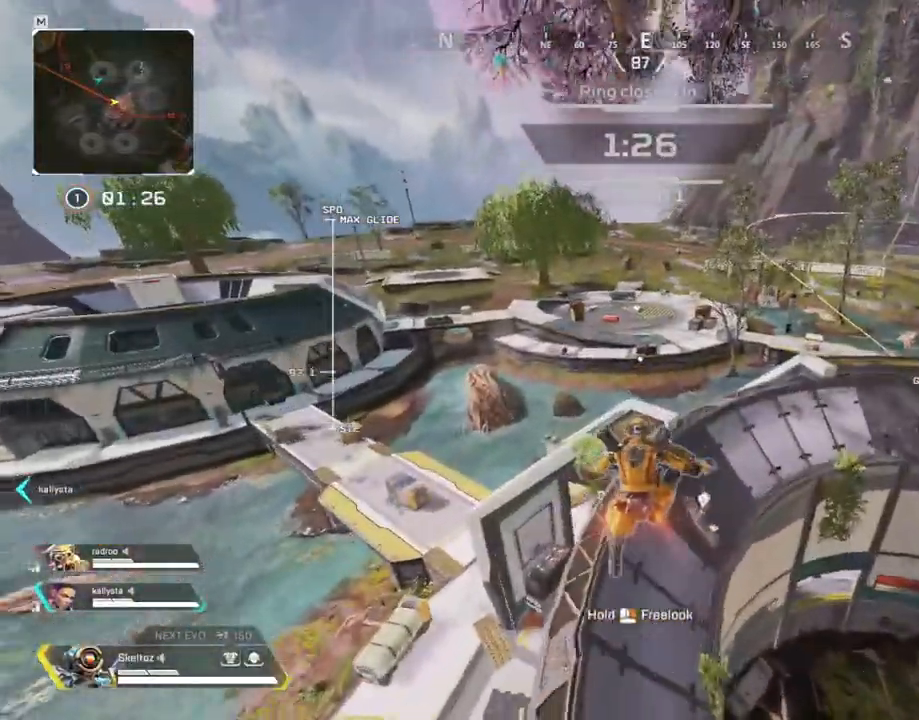
{"keys": ["w"], "mouse": [], "events": []}
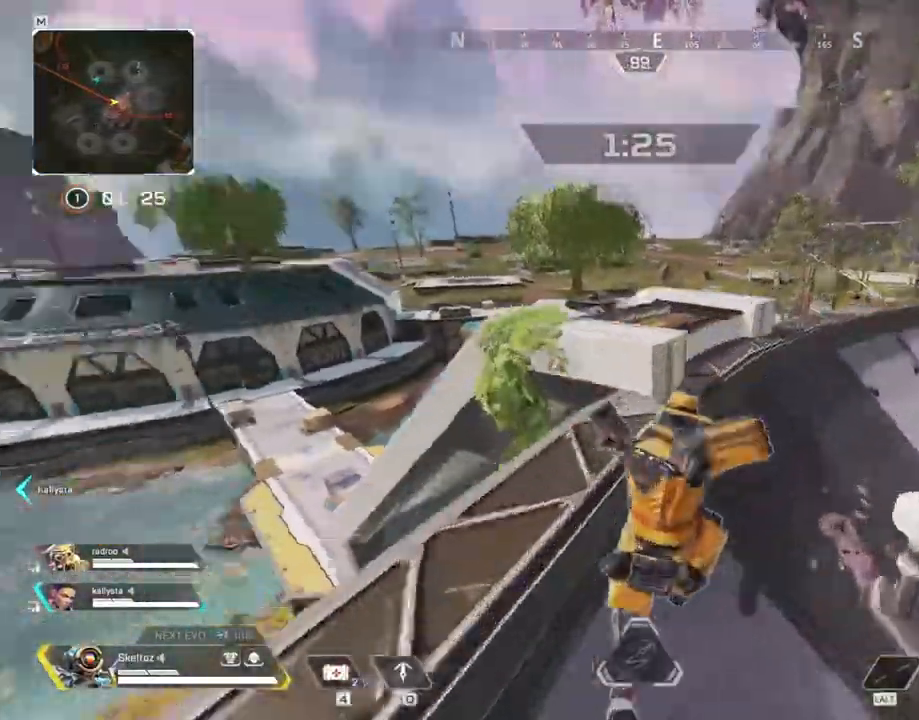
{"keys": ["d", "s"], "mouse": [], "events": [[67, "space", "down"], [117, "d", "down"], [167, "w", "up"], [250, "space", "up"], [500, "s", "down"]]}
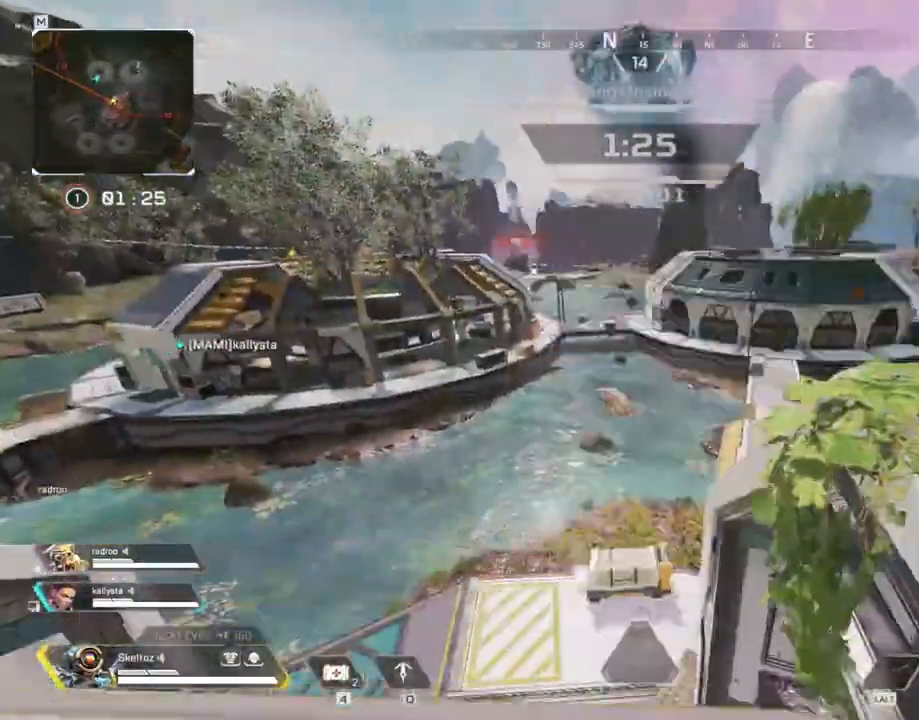
{"keys": ["w"], "mouse": [], "events": [[233, "s", "up"], [433, "w", "down"], [500, "d", "up"]]}
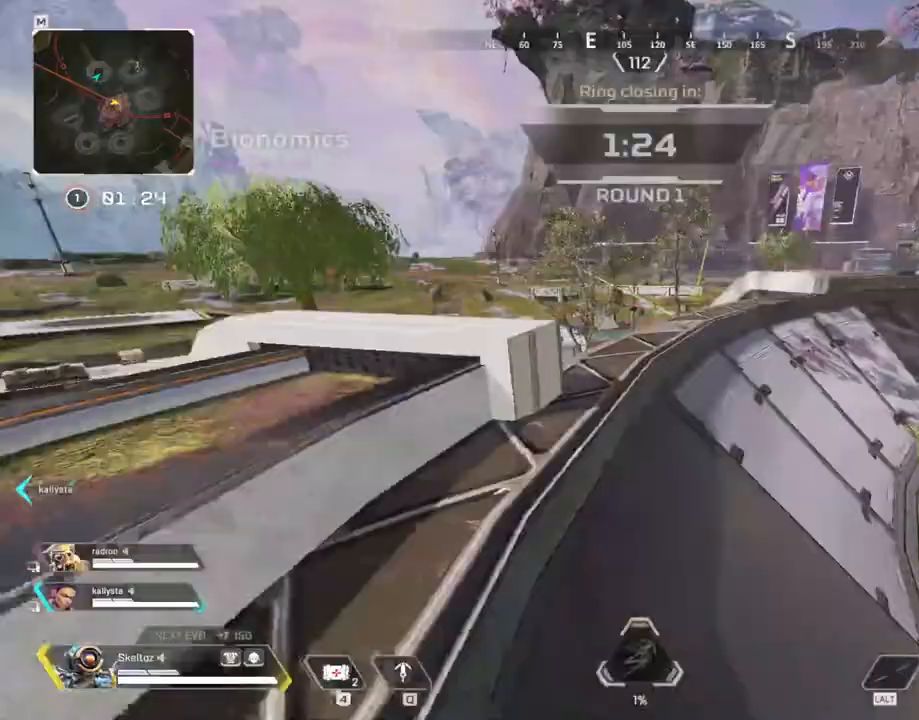
{"keys": ["shift", "w"], "mouse": [], "events": [[33, "shift", "down"]]}
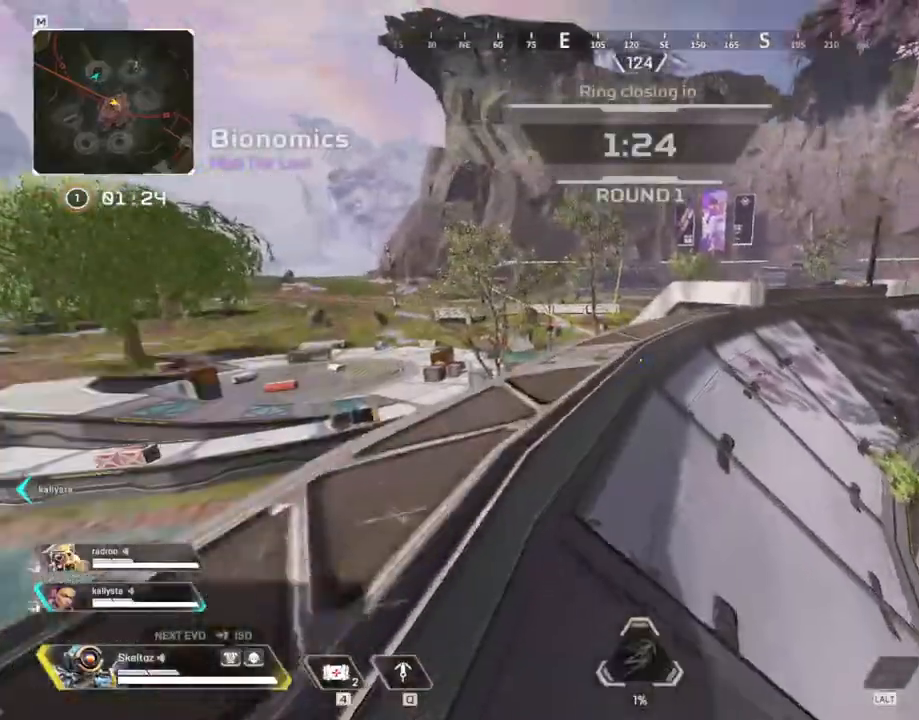
{"keys": ["shift", "w"], "mouse": [], "events": []}
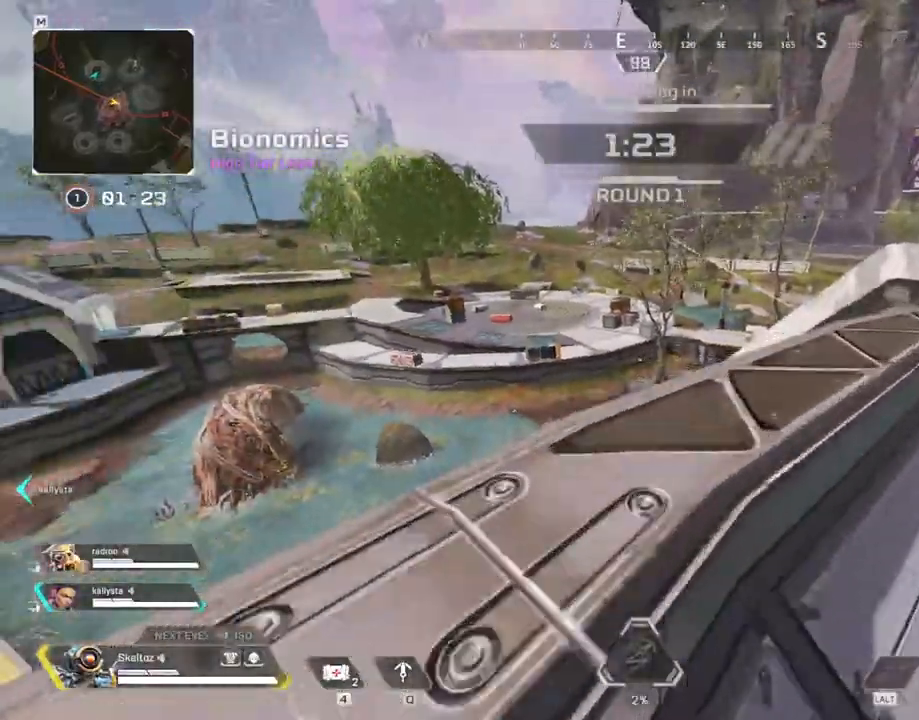
{"keys": ["w"], "mouse": [], "events": [[267, "shift", "up"], [350, "space", "down"], [500, "space", "up"]]}
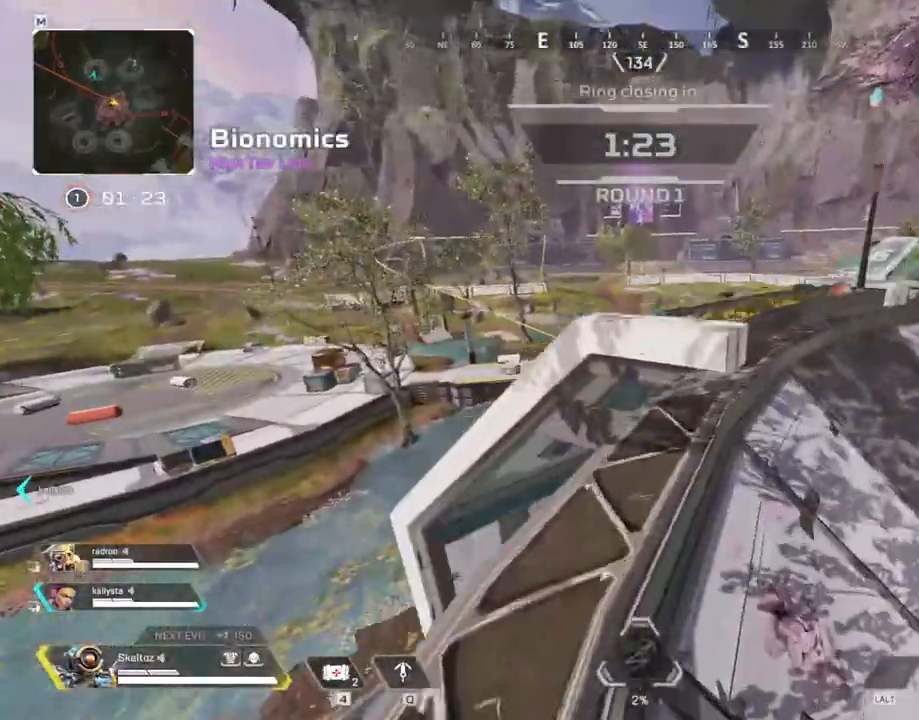
{"keys": ["shift", "w"], "mouse": [], "events": [[383, "shift", "down"]]}
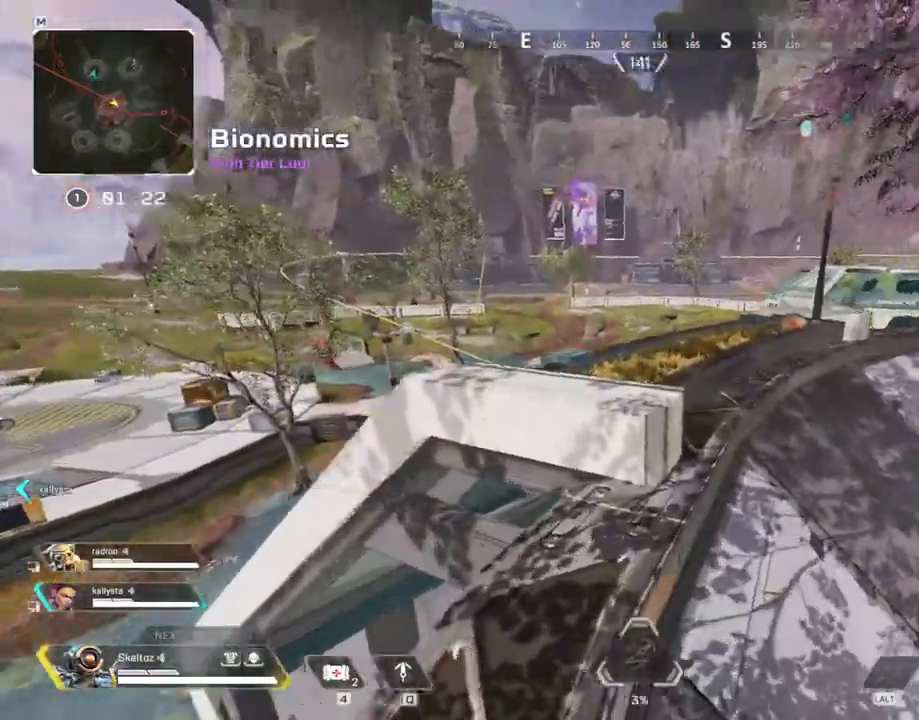
{"keys": ["shift", "w"], "mouse": [], "events": []}
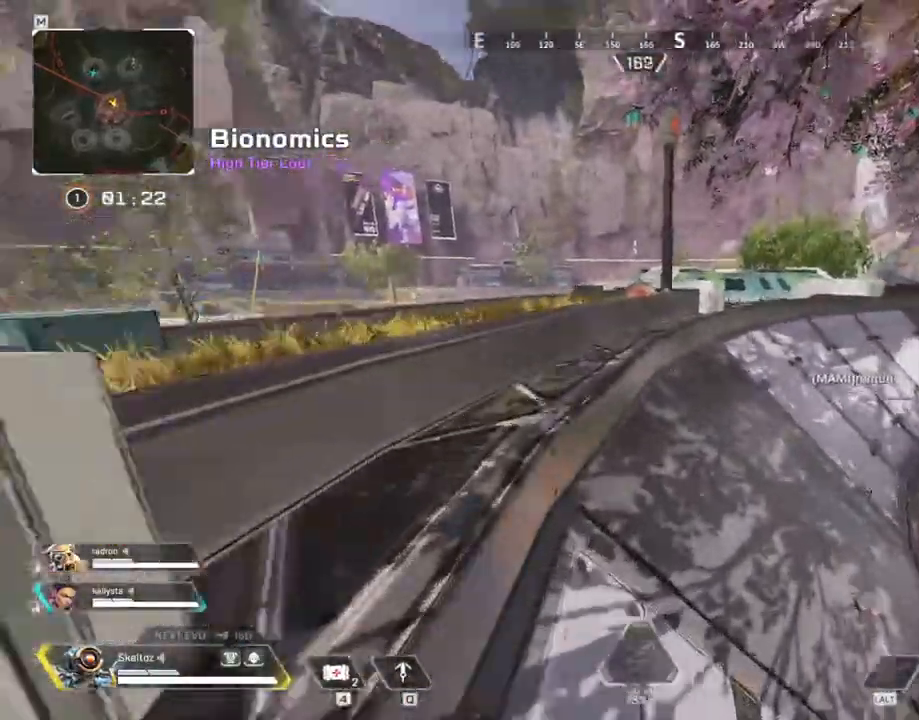
{"keys": ["w"], "mouse": [], "events": [[83, "space", "down"], [183, "shift", "up"], [283, "space", "up"]]}
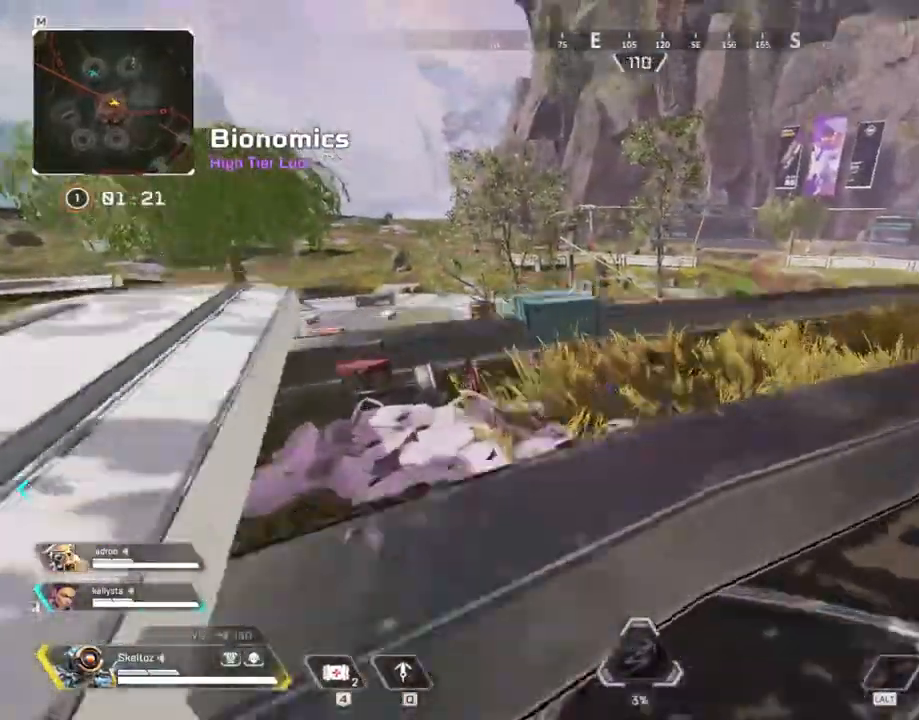
{"keys": ["w"], "mouse": [], "events": [[150, "space", "down"], [283, "space", "up"]]}
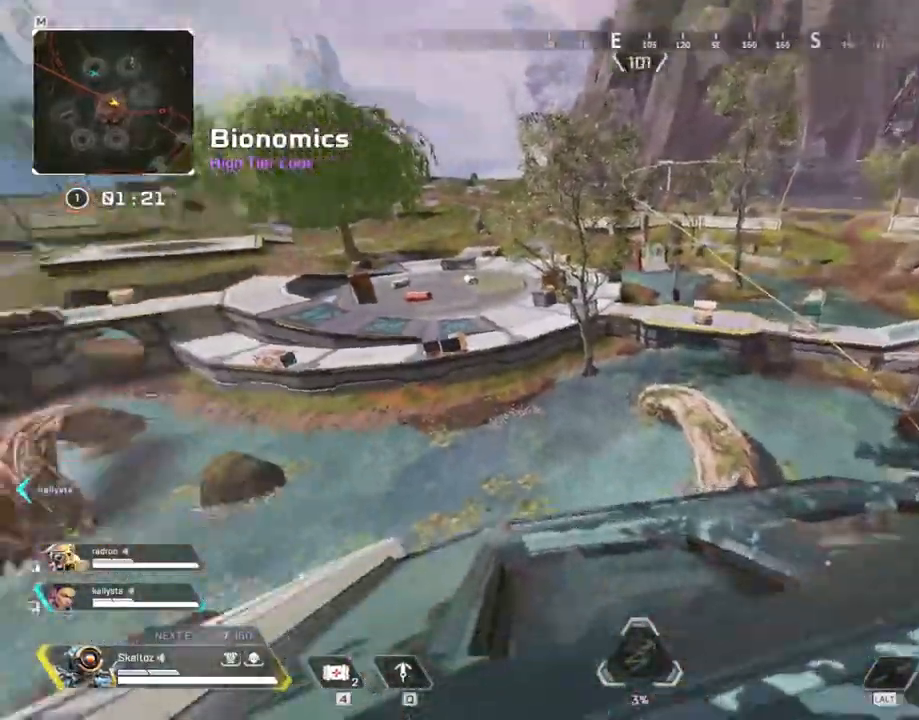
{"keys": ["ctrl", "w"], "mouse": [], "events": [[217, "ctrl", "down"]]}
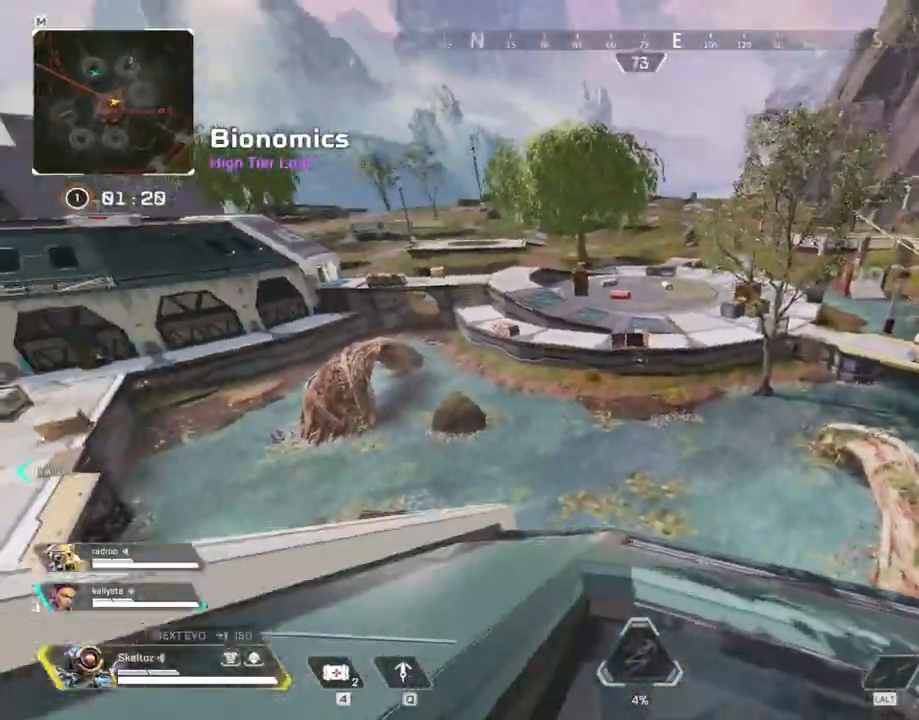
{"keys": ["shift", "w"], "mouse": [], "events": [[217, "ctrl", "up"], [367, "shift", "down"]]}
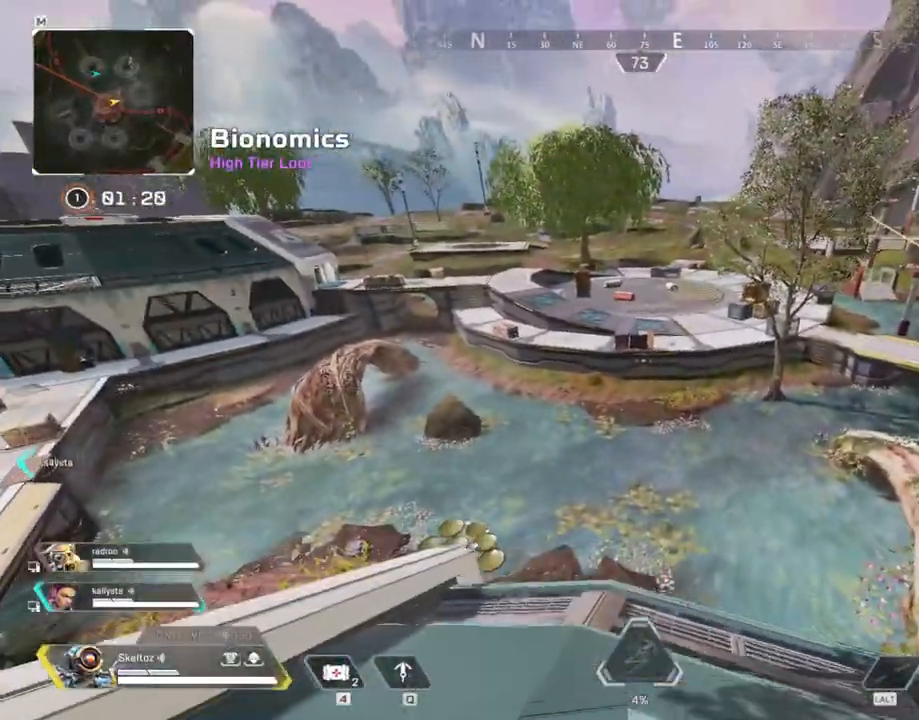
{"keys": ["ctrl", "w"], "mouse": [], "events": [[150, "shift", "up"], [467, "ctrl", "down"]]}
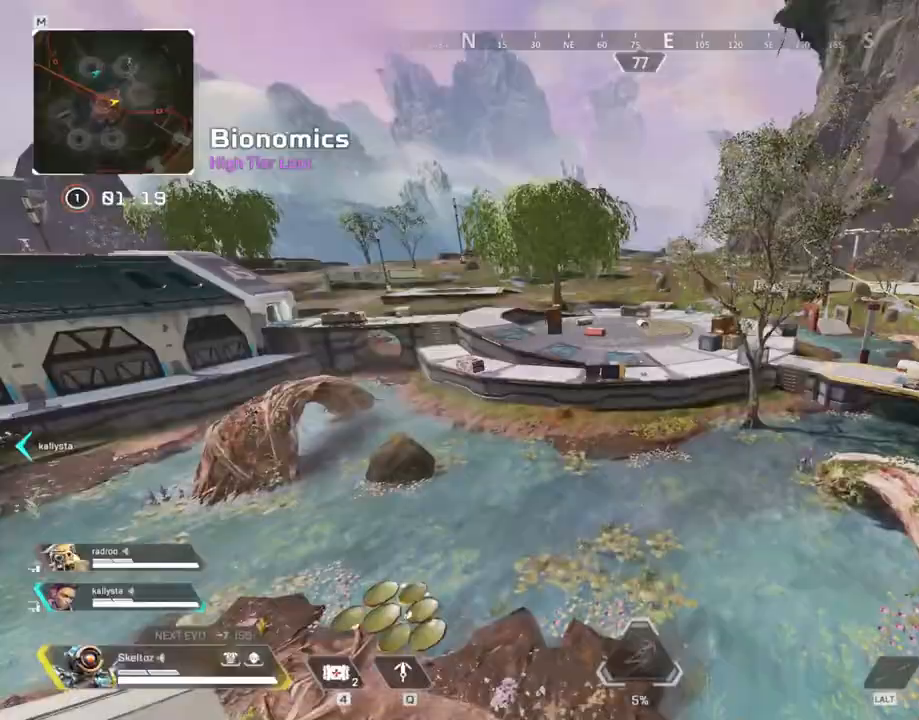
{"keys": ["ctrl", "w"], "mouse": [], "events": []}
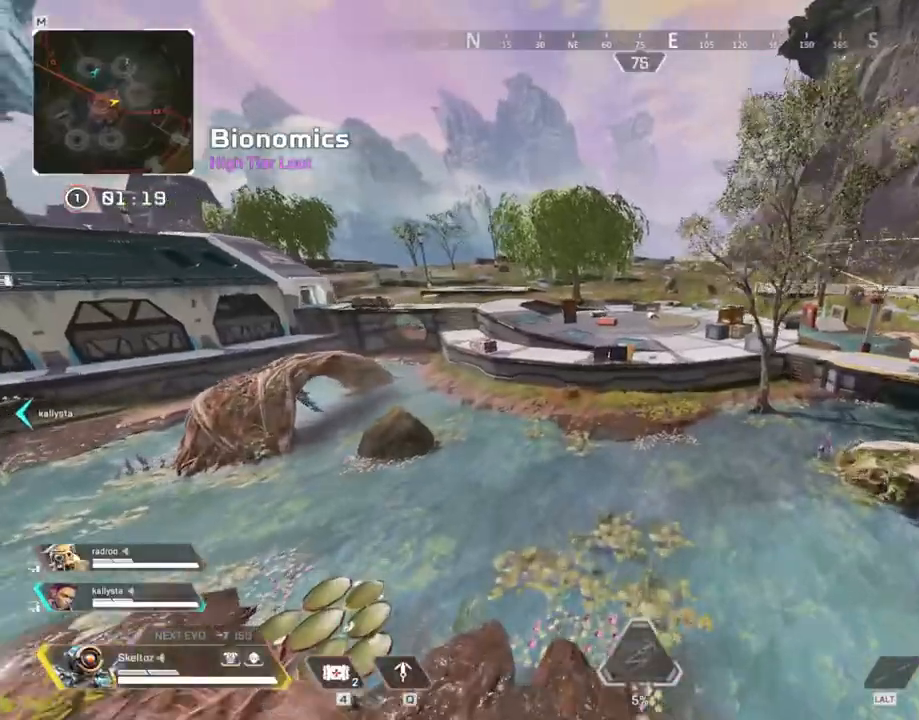
{"keys": ["w"], "mouse": [], "events": [[183, "ctrl", "up"]]}
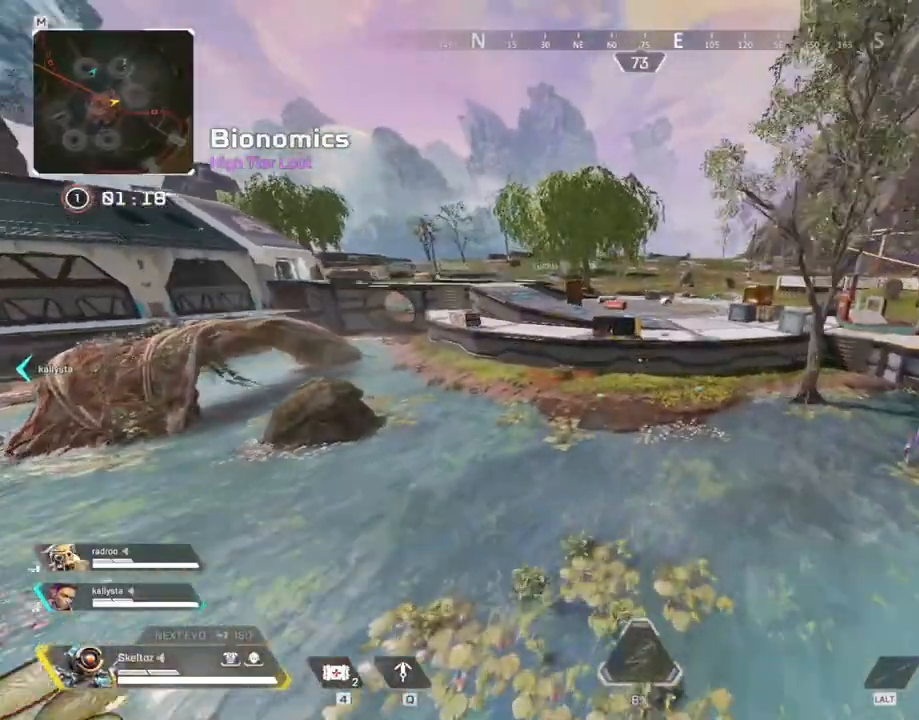
{"keys": ["w"], "mouse": [], "events": []}
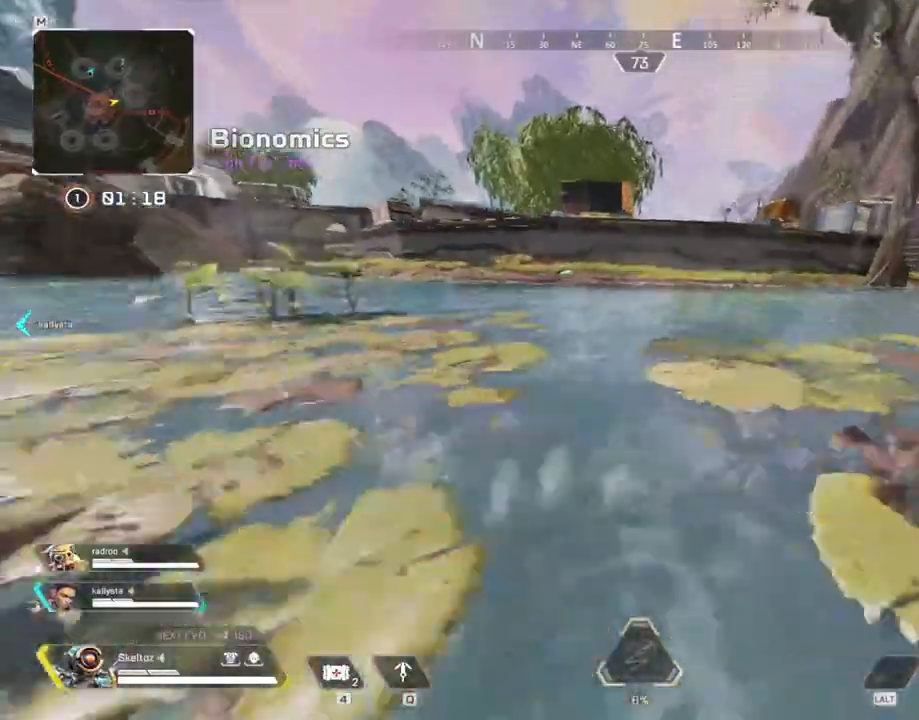
{"keys": ["s"], "mouse": [], "events": [[217, "d", "down"], [267, "w", "up"], [400, "s", "down"], [500, "d", "up"]]}
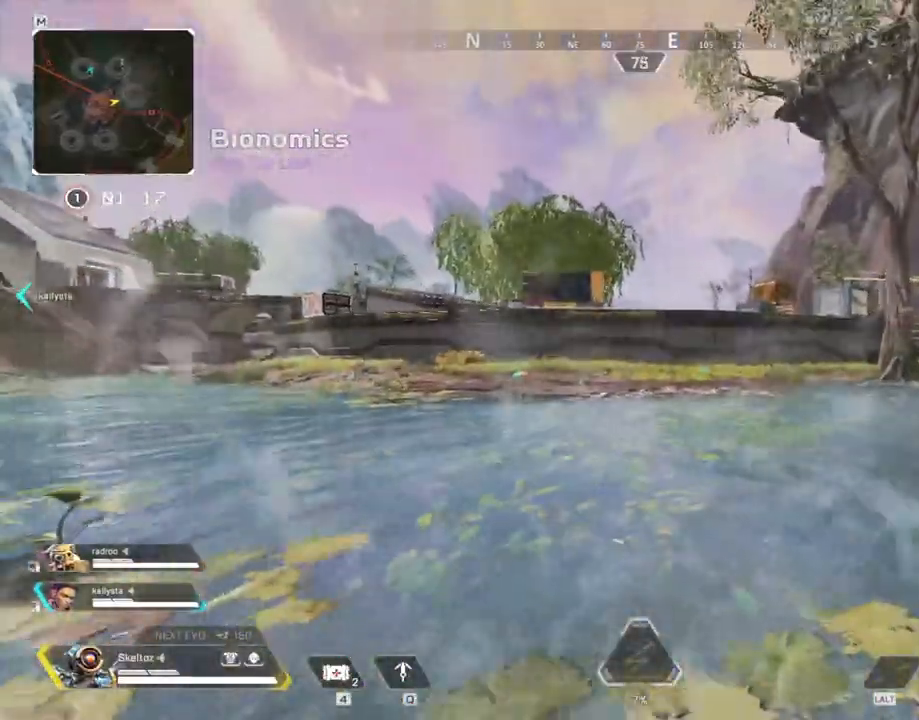
{"keys": ["q"], "mouse": [], "events": [[83, "s", "up"], [467, "q", "down"]]}
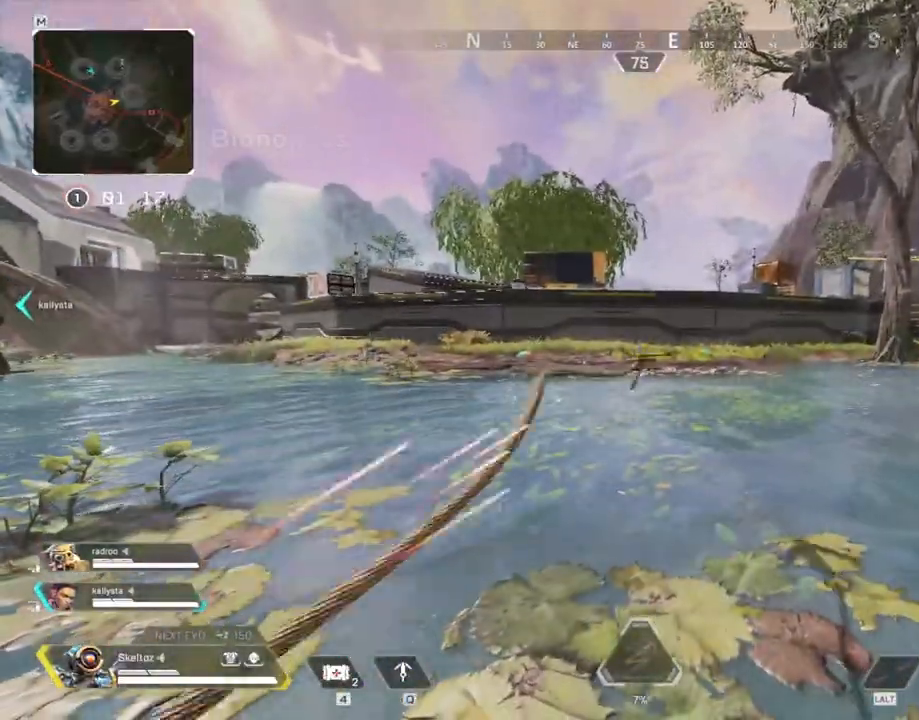
{"keys": ["d", "q", "space"], "mouse": [], "events": [[100, "s", "down"], [333, "space", "down"], [433, "d", "down"], [433, "s", "up"]]}
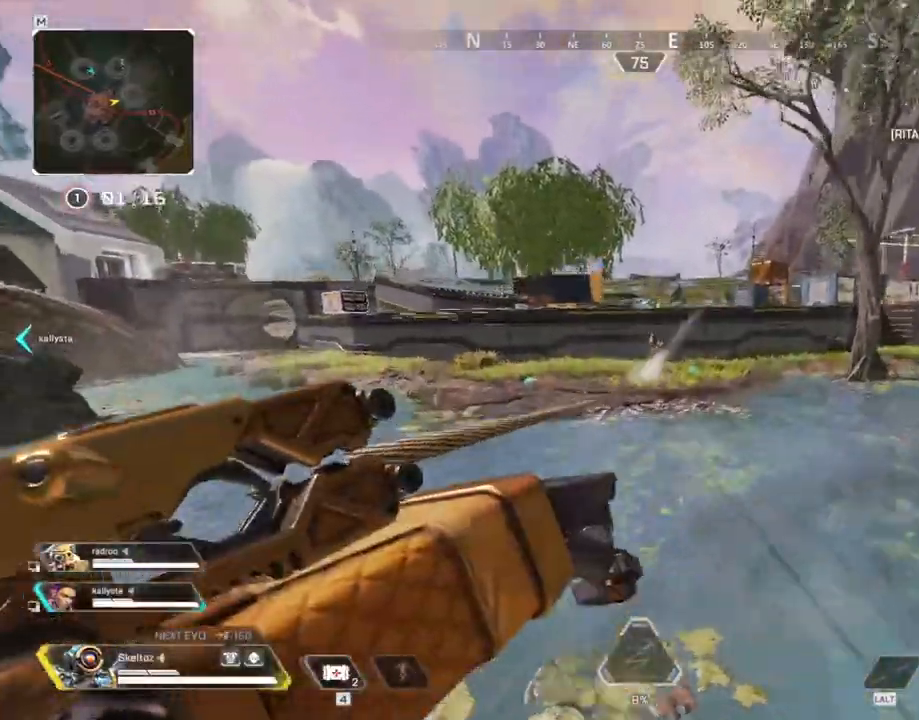
{"keys": ["q", "space", "w"], "mouse": [], "events": [[17, "w", "down"], [117, "d", "up"]]}
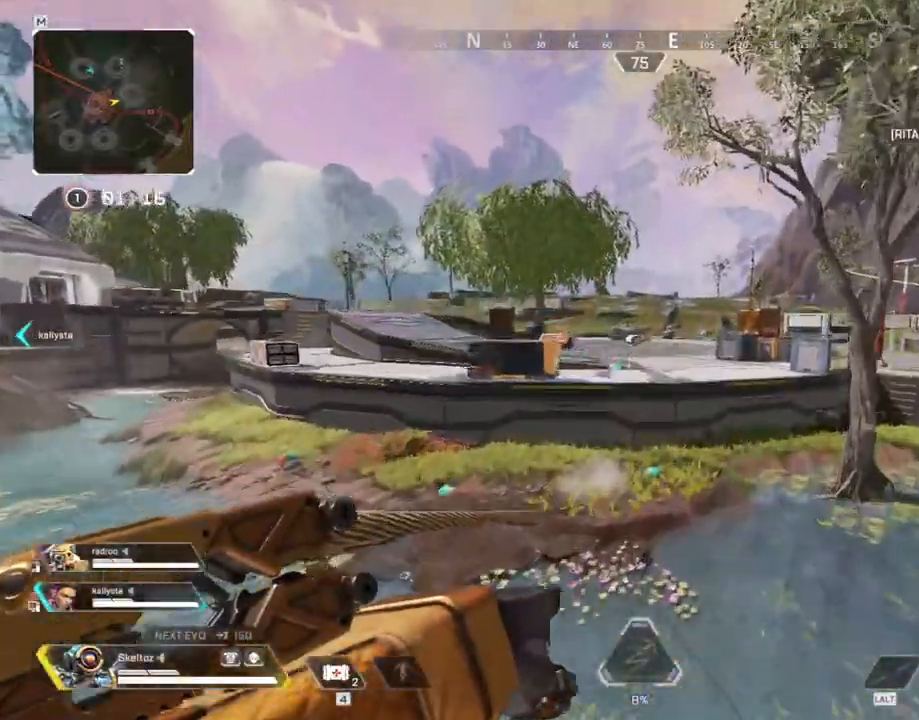
{"keys": ["q", "space", "w"], "mouse": [], "events": []}
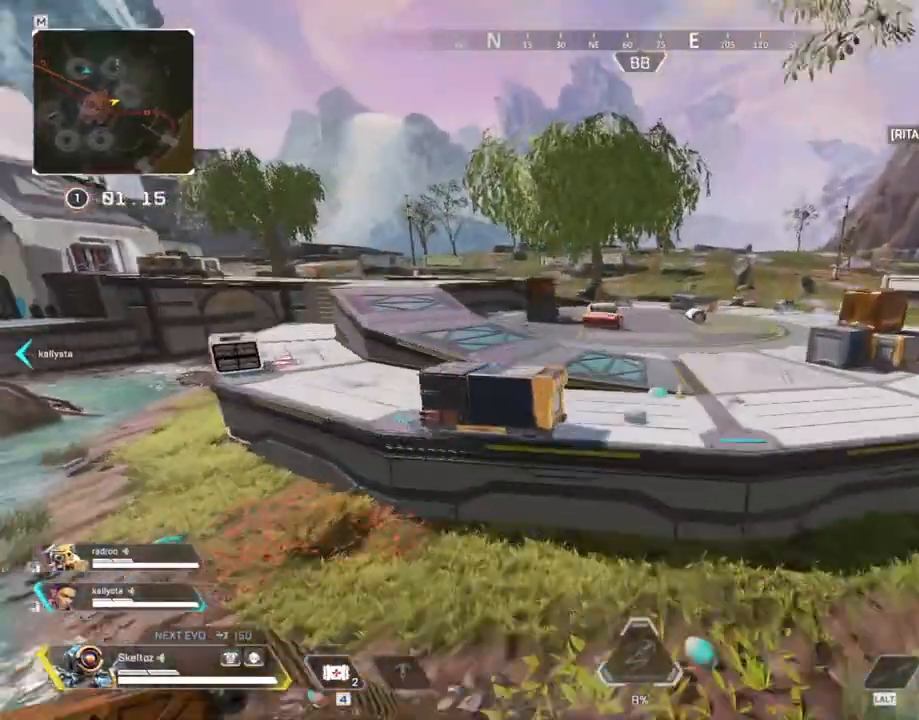
{"keys": ["w"], "mouse": [], "events": [[383, "space", "up"], [433, "q", "up"]]}
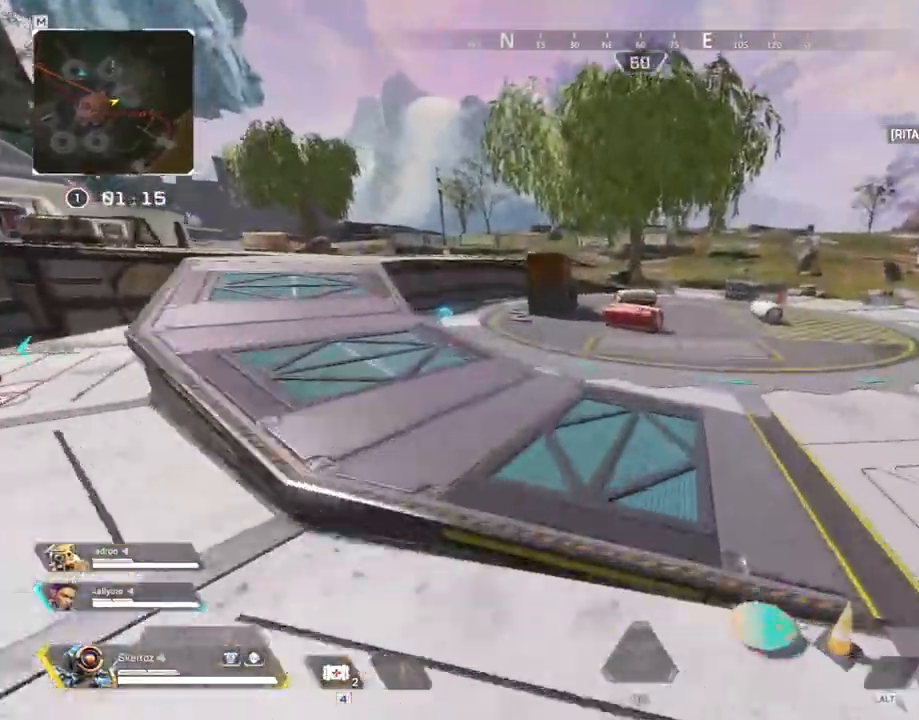
{"keys": ["ctrl", "w"], "mouse": [], "events": [[33, "ctrl", "down"]]}
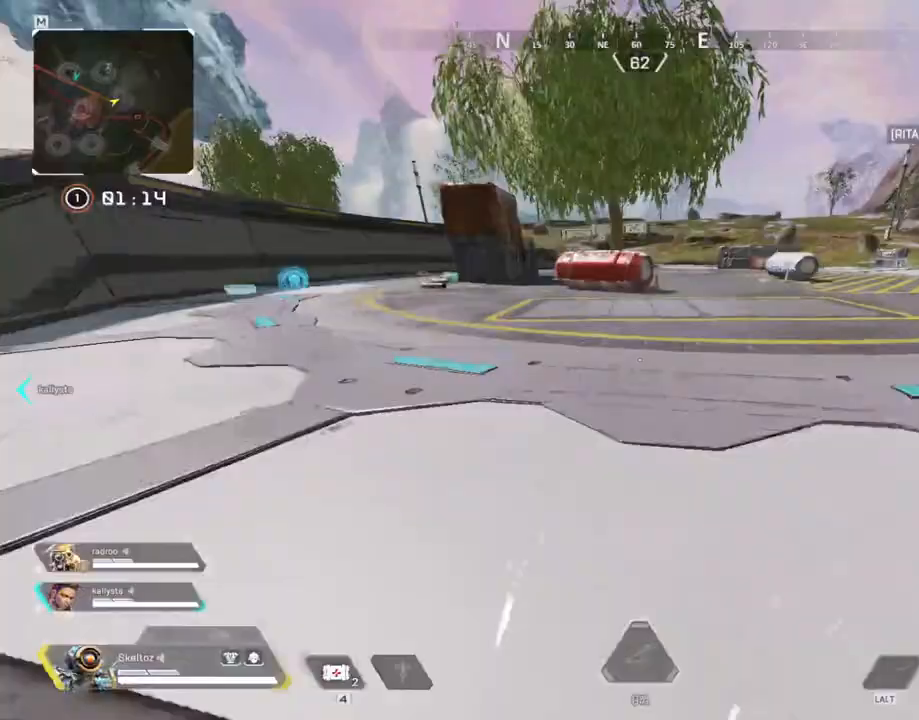
{"keys": ["a", "w"], "mouse": [], "events": [[133, "space", "down"], [183, "ctrl", "up"], [233, "a", "down"], [267, "space", "up"]]}
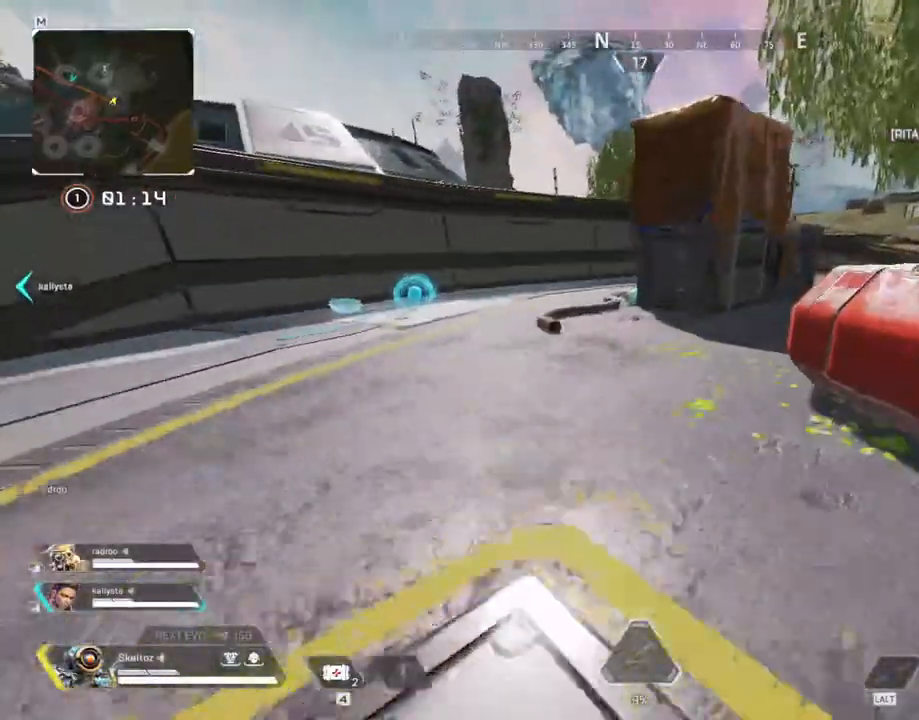
{"keys": ["shift", "w"], "mouse": [], "events": [[183, "a", "up"], [200, "shift", "down"]]}
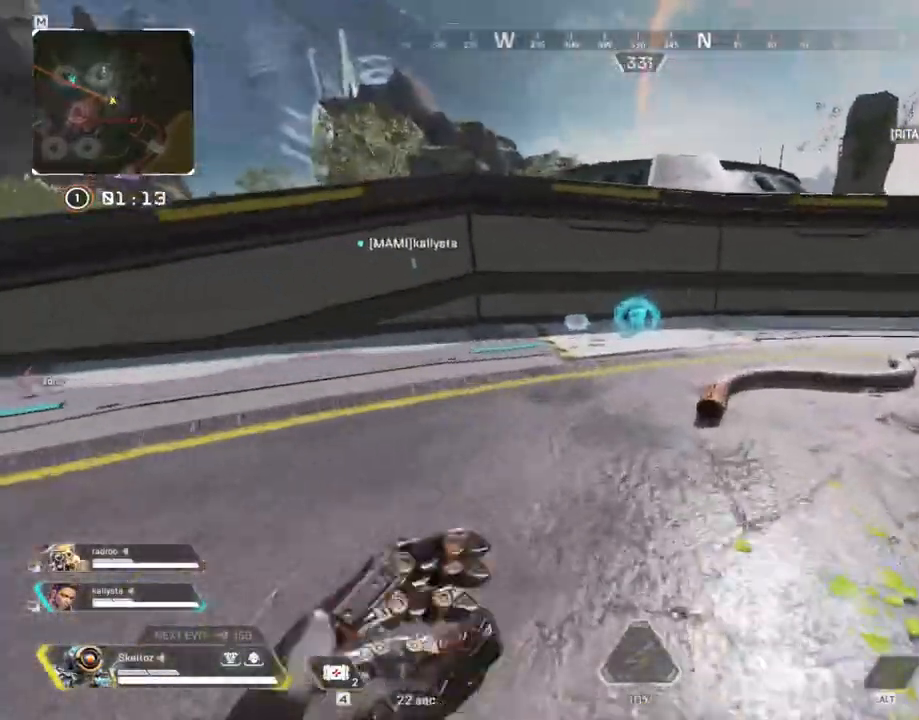
{"keys": ["shift", "w"], "mouse": [], "events": []}
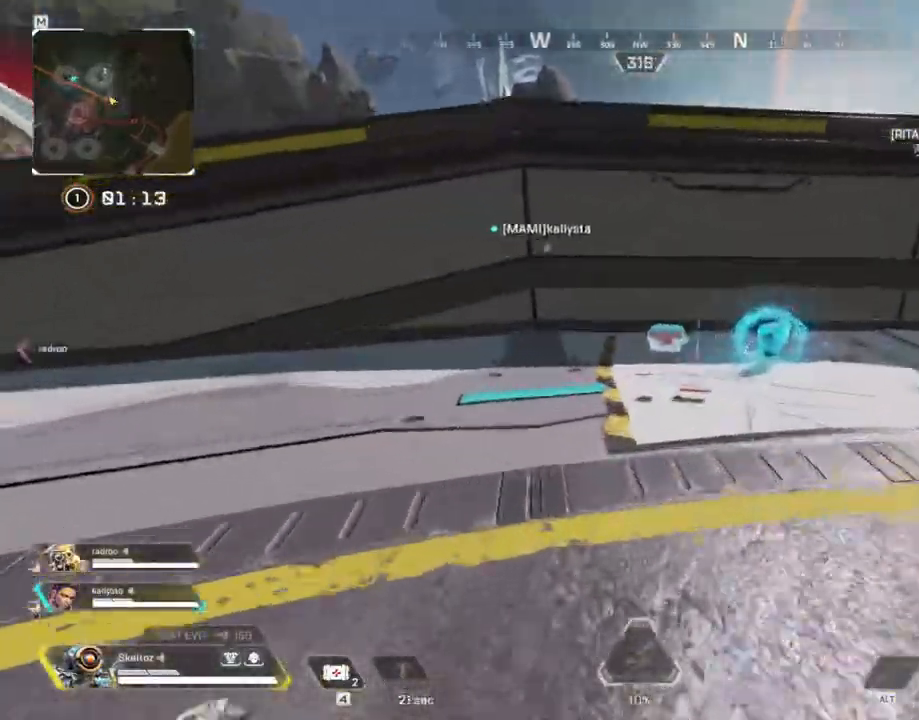
{"keys": ["e", "w"], "mouse": [], "events": [[50, "shift", "up"], [317, "e", "down"], [417, "e", "up"], [500, "e", "down"]]}
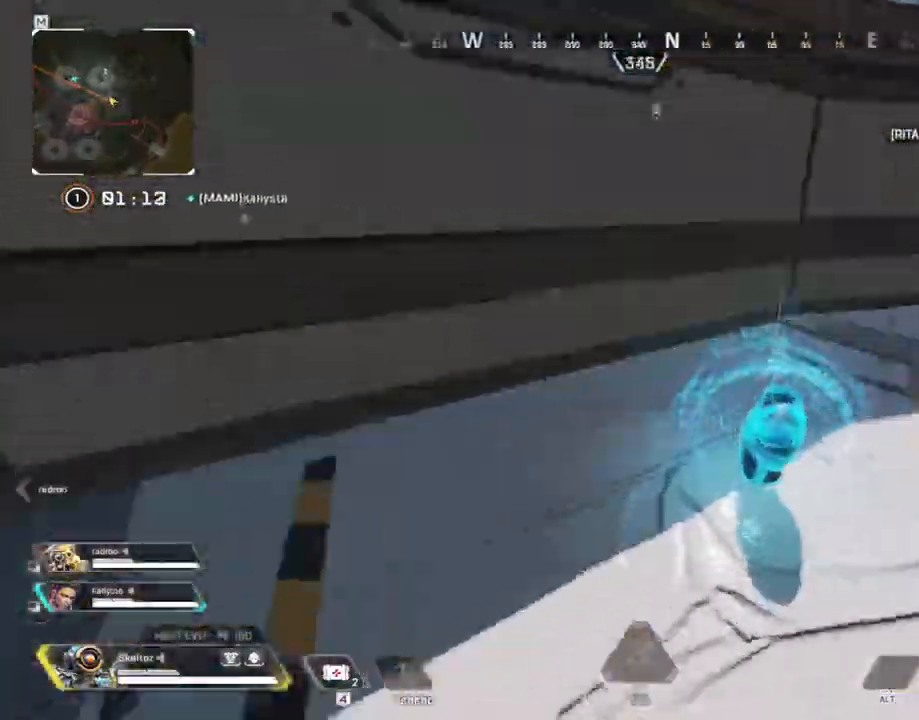
{"keys": ["shift", "w"], "mouse": [], "events": [[200, "shift", "down"], [283, "e", "up"], [333, "f", "down"], [483, "f", "up"]]}